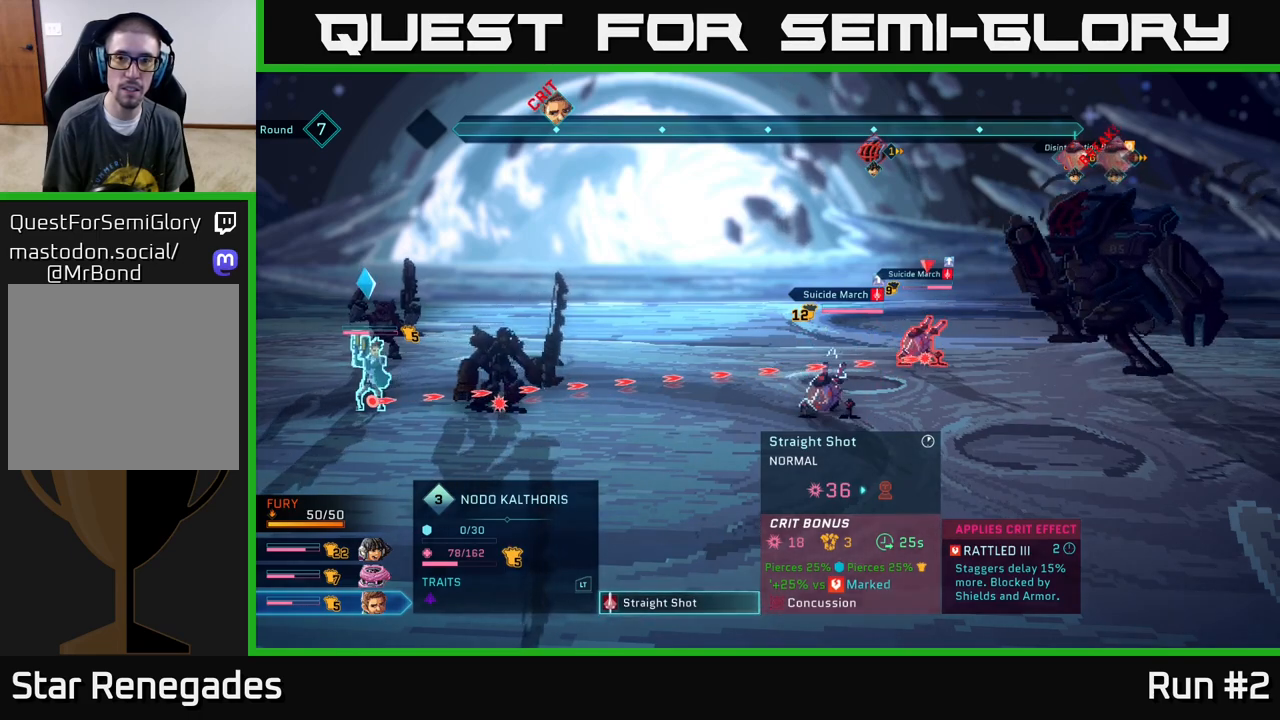
Gameplay with a controller (Xbox layout); each line is a JSON object with the inputs held at the frame after it. "events" lists button and stick changes between this image and that frame as [ms after this image, input, new state], when the widget could be followed in between.
{"buttons": [], "left_stick": "center", "right_stick": "center", "events": [[300, "B", "down"], [433, "B", "up"]]}
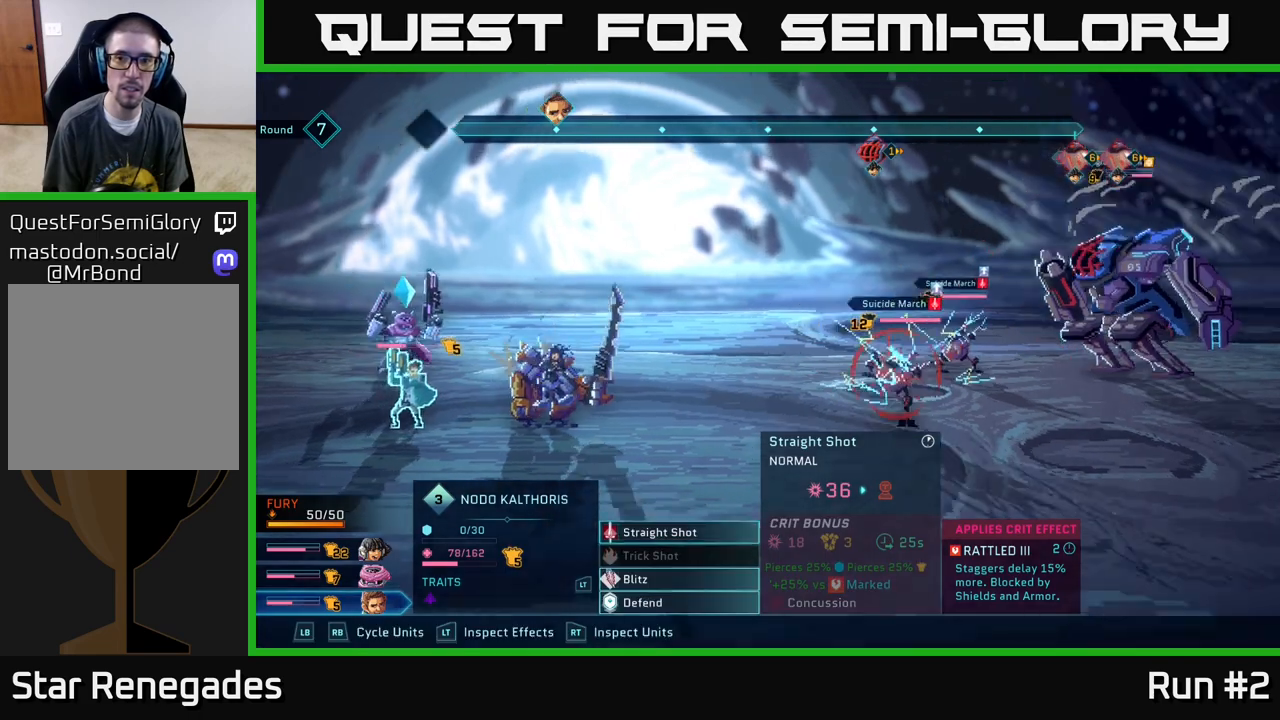
{"buttons": [], "left_stick": "center", "right_stick": "center", "events": []}
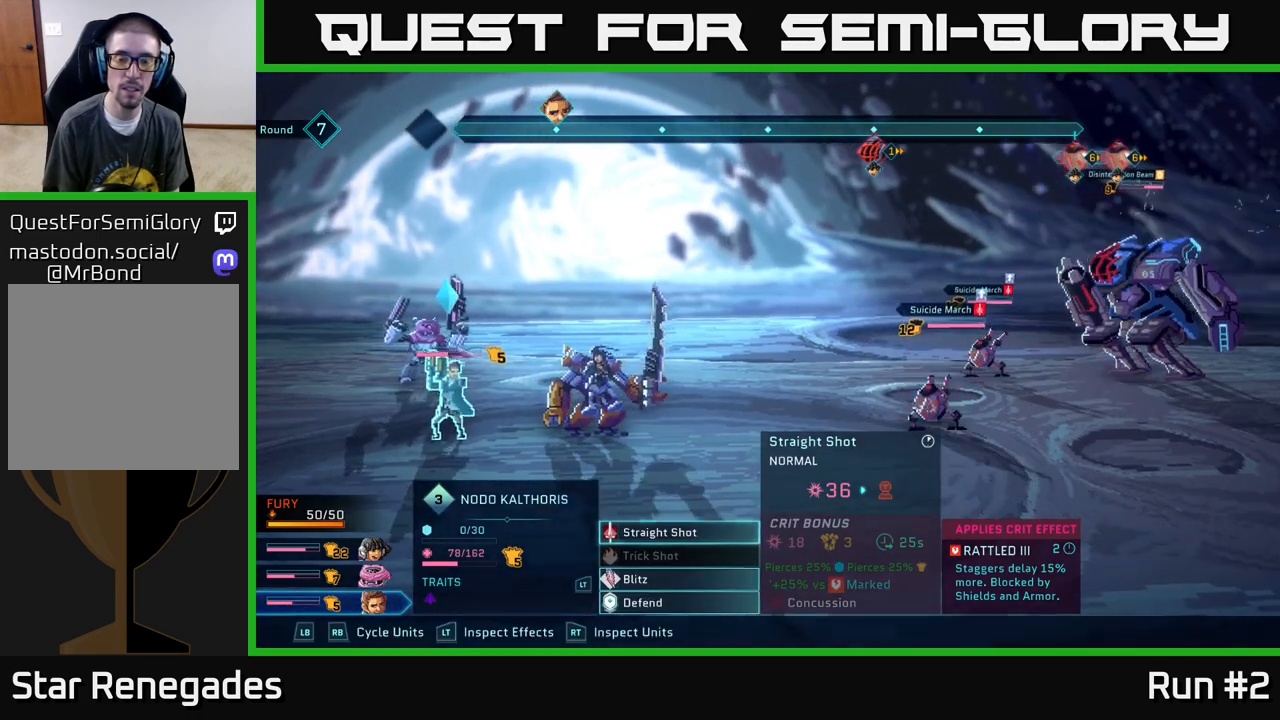
{"buttons": [], "left_stick": "center", "right_stick": "center", "events": []}
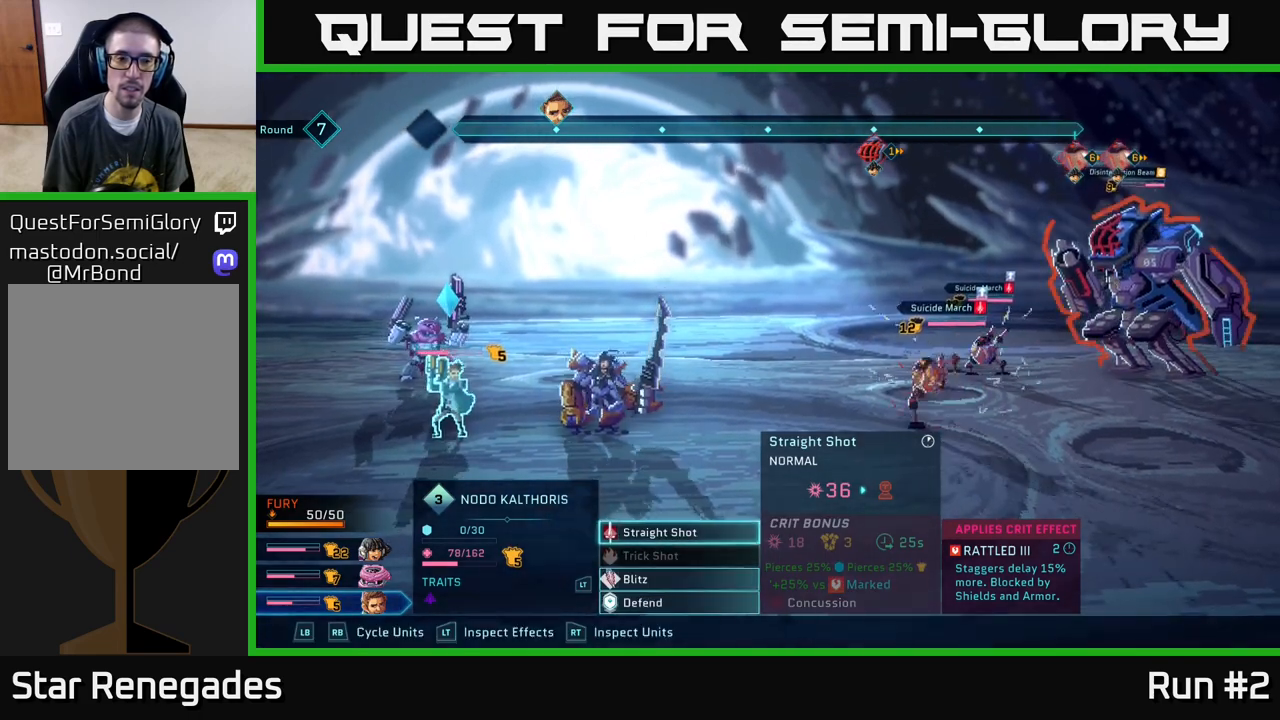
{"buttons": [], "left_stick": "center", "right_stick": "center", "events": []}
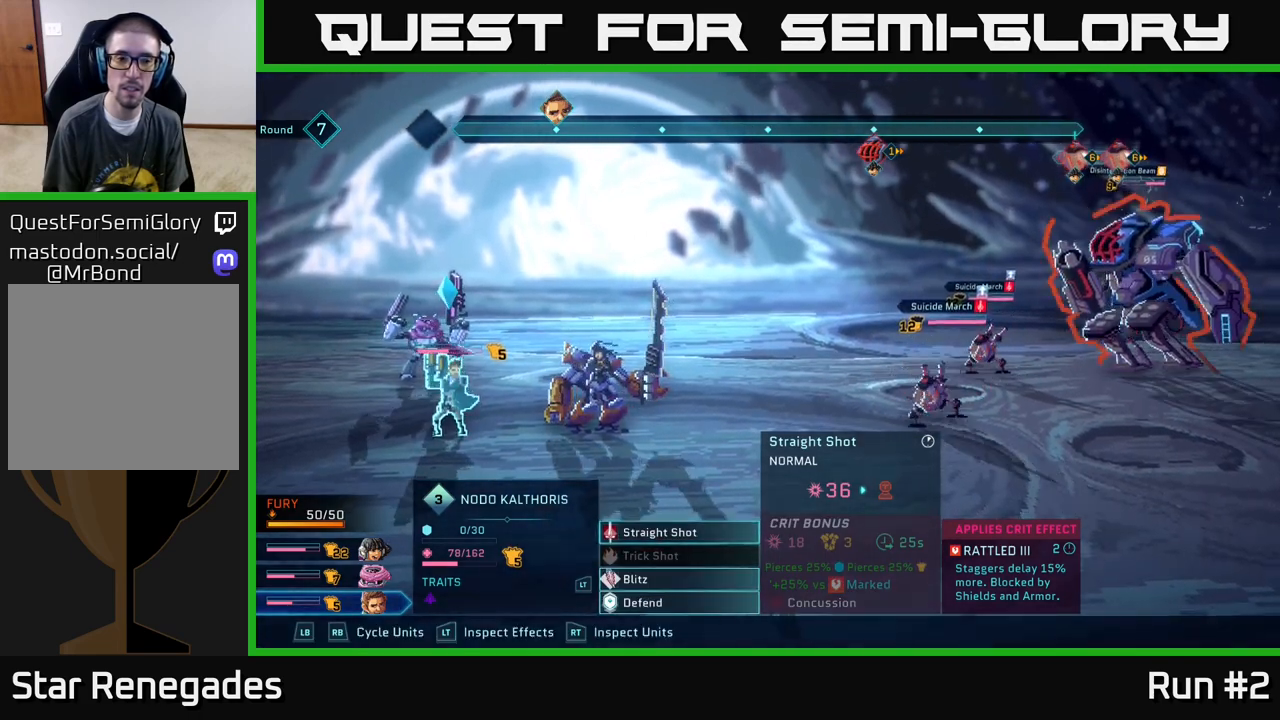
{"buttons": [], "left_stick": "center", "right_stick": "center", "events": []}
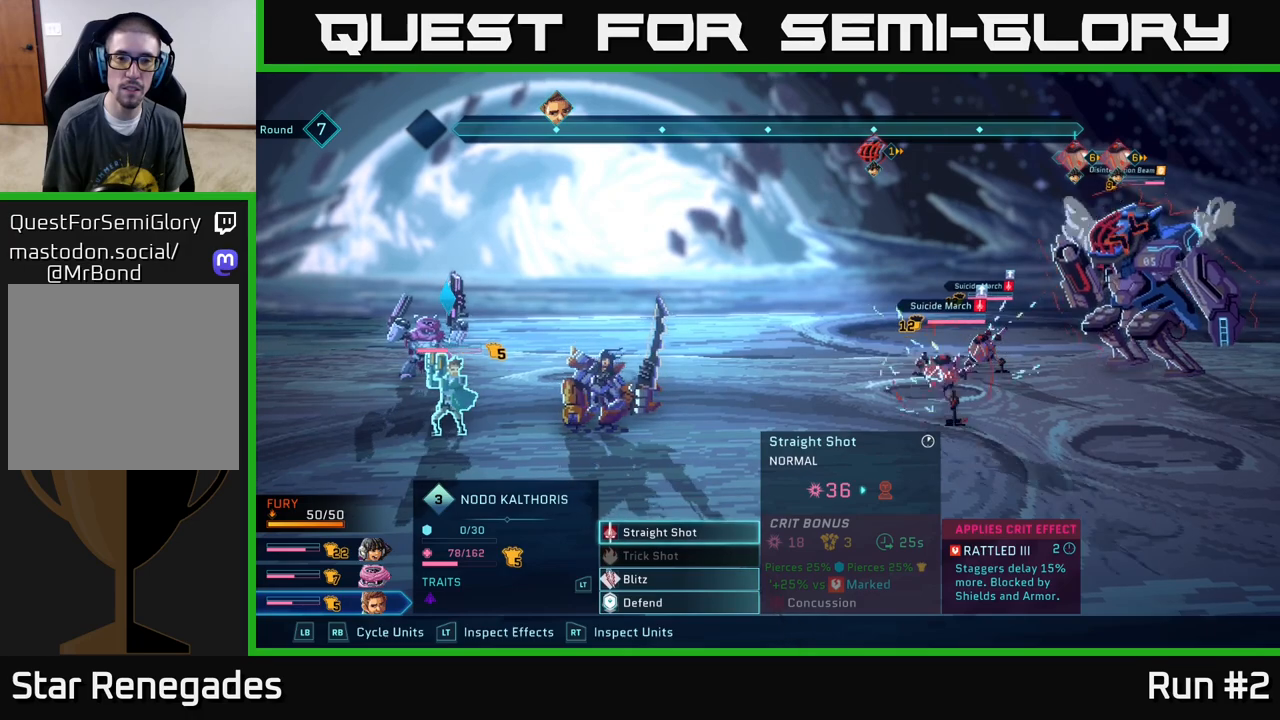
{"buttons": [], "left_stick": "center", "right_stick": "center", "events": []}
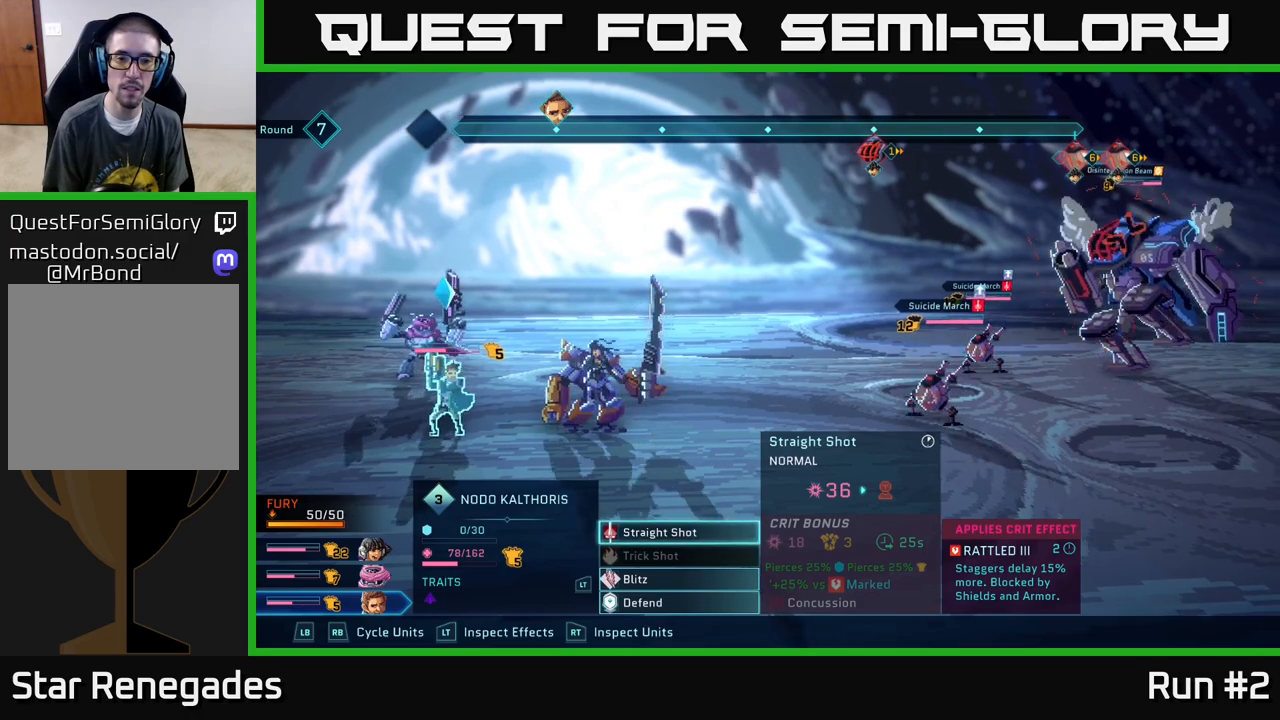
{"buttons": [], "left_stick": "center", "right_stick": "center", "events": []}
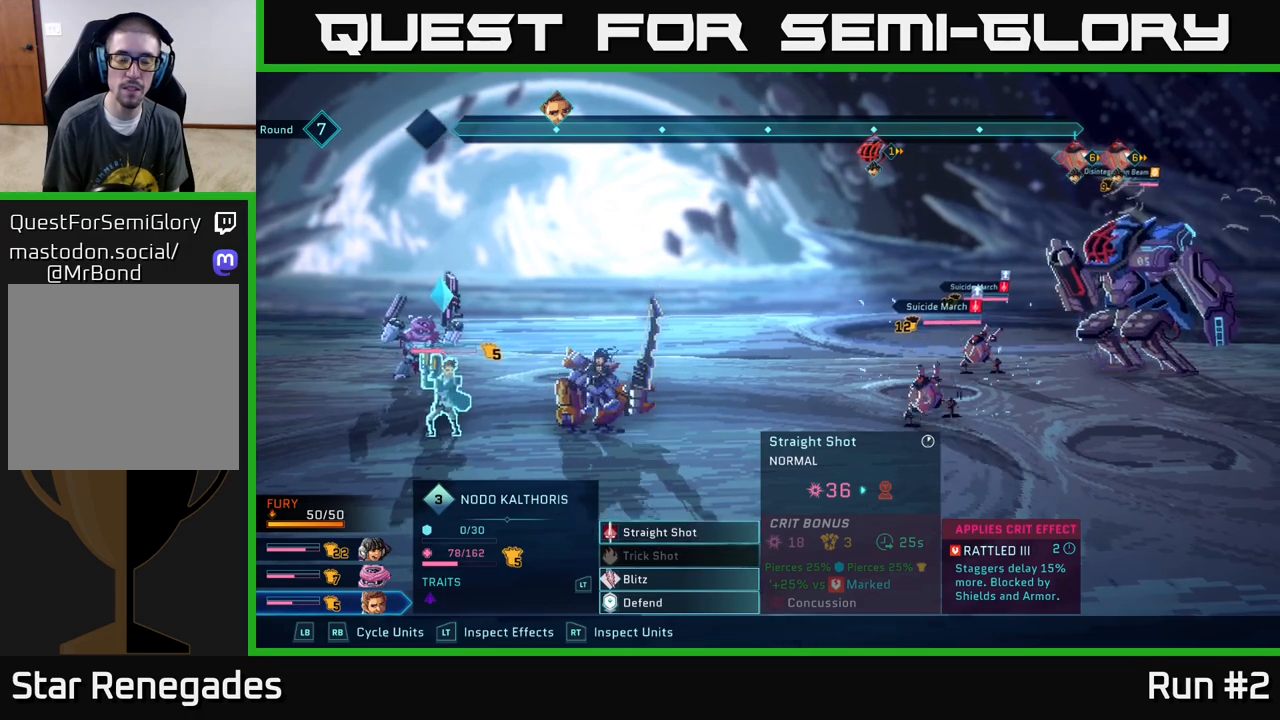
{"buttons": [], "left_stick": "center", "right_stick": "center", "events": [[200, "R1", "down"], [333, "R1", "up"]]}
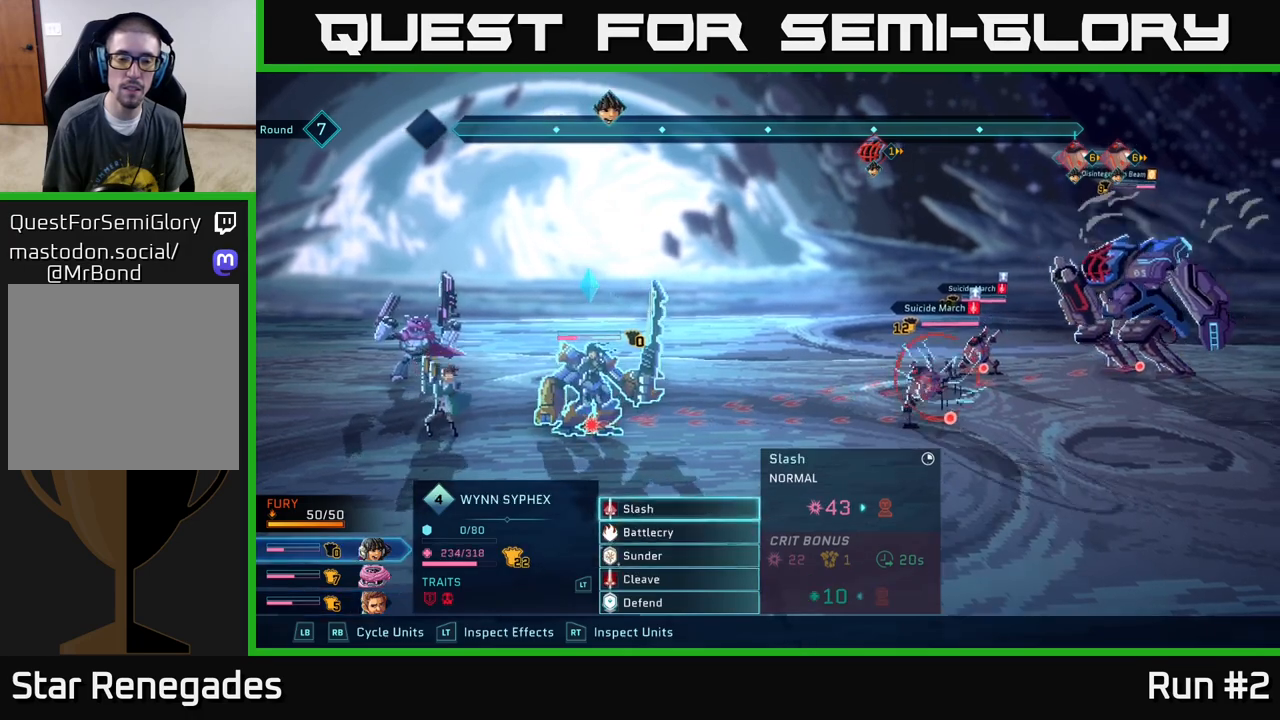
{"buttons": [], "left_stick": "down", "right_stick": "center", "events": [[50, "left_stick", "down"], [233, "left_stick", "center"], [367, "left_stick", "down"]]}
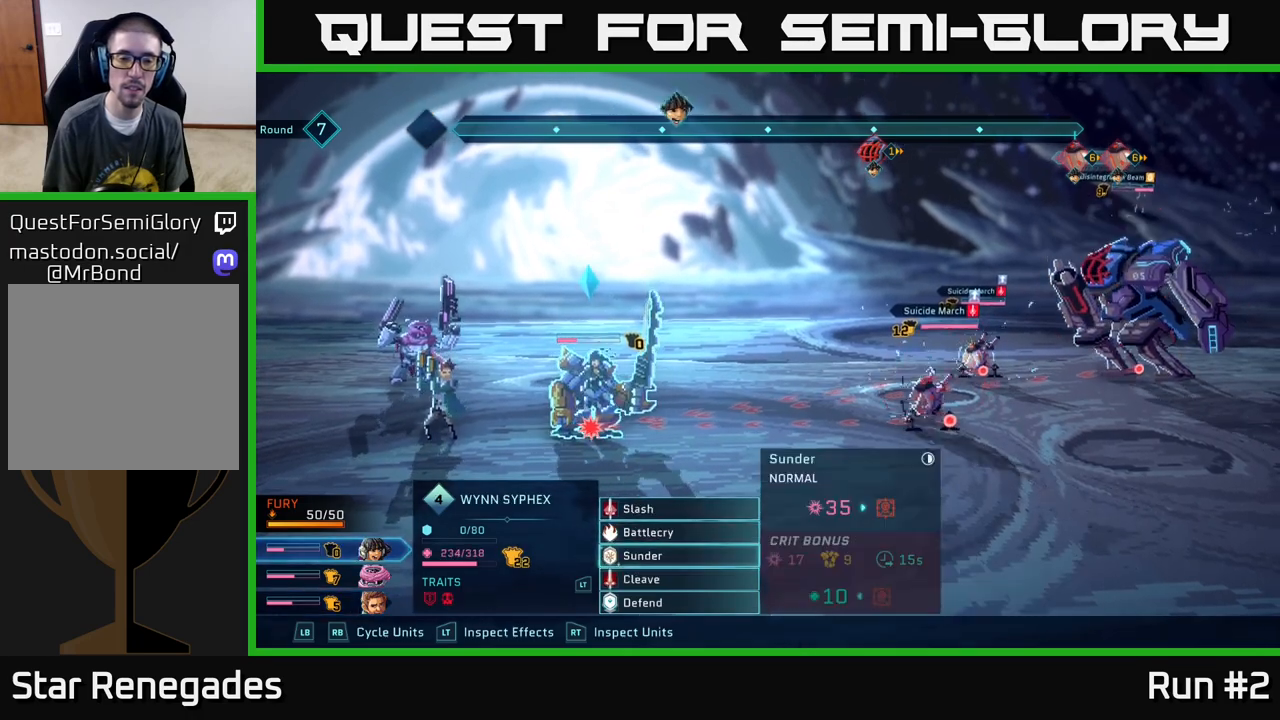
{"buttons": [], "left_stick": "down", "right_stick": "center", "events": [[50, "left_stick", "center"], [133, "R1", "down"], [300, "R1", "up"], [500, "left_stick", "down"]]}
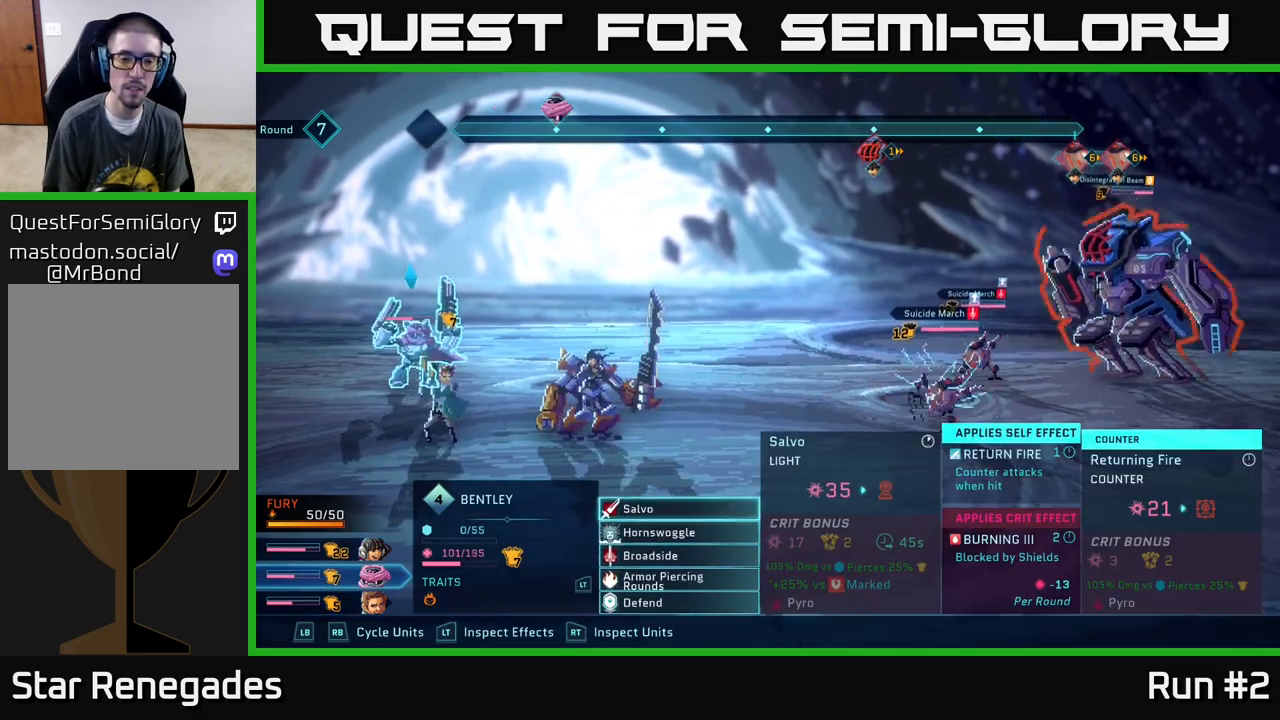
{"buttons": [], "left_stick": "down", "right_stick": "center", "events": [[200, "left_stick", "center"], [367, "left_stick", "down"]]}
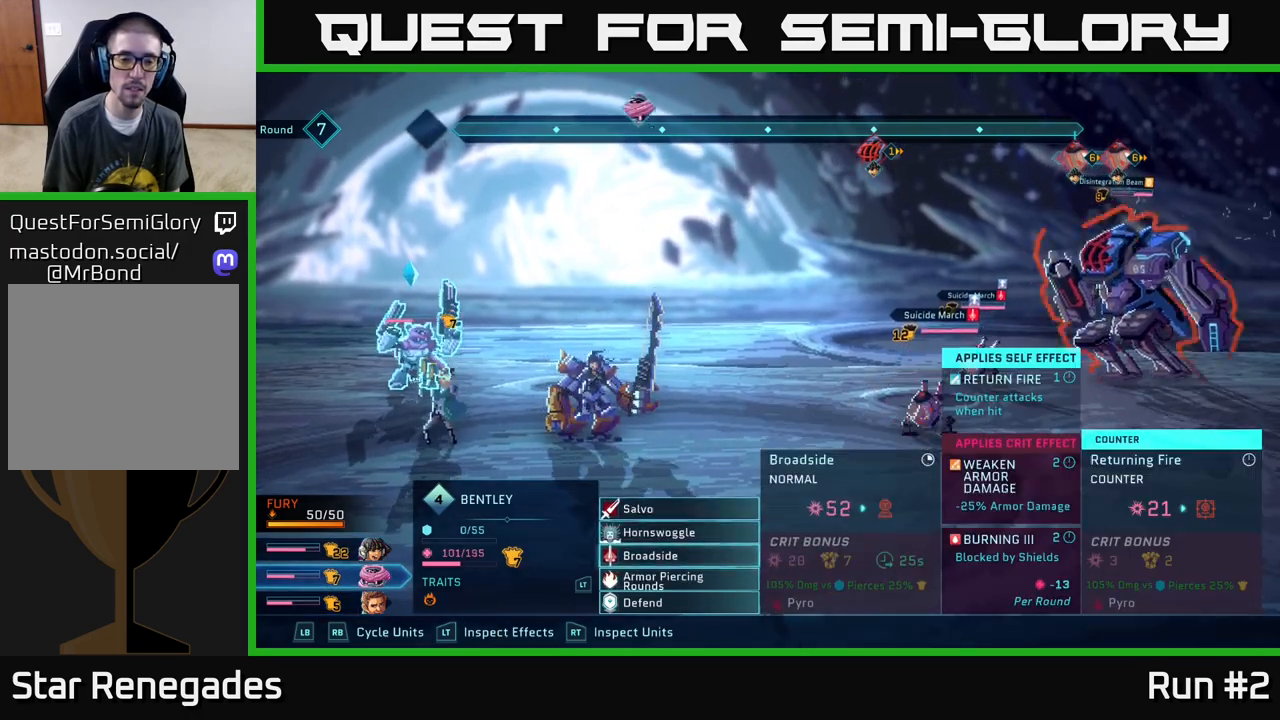
{"buttons": [], "left_stick": "center", "right_stick": "center", "events": [[50, "left_stick", "center"], [117, "left_stick", "up"], [267, "left_stick", "center"], [350, "left_stick", "up-left"], [483, "left_stick", "center"]]}
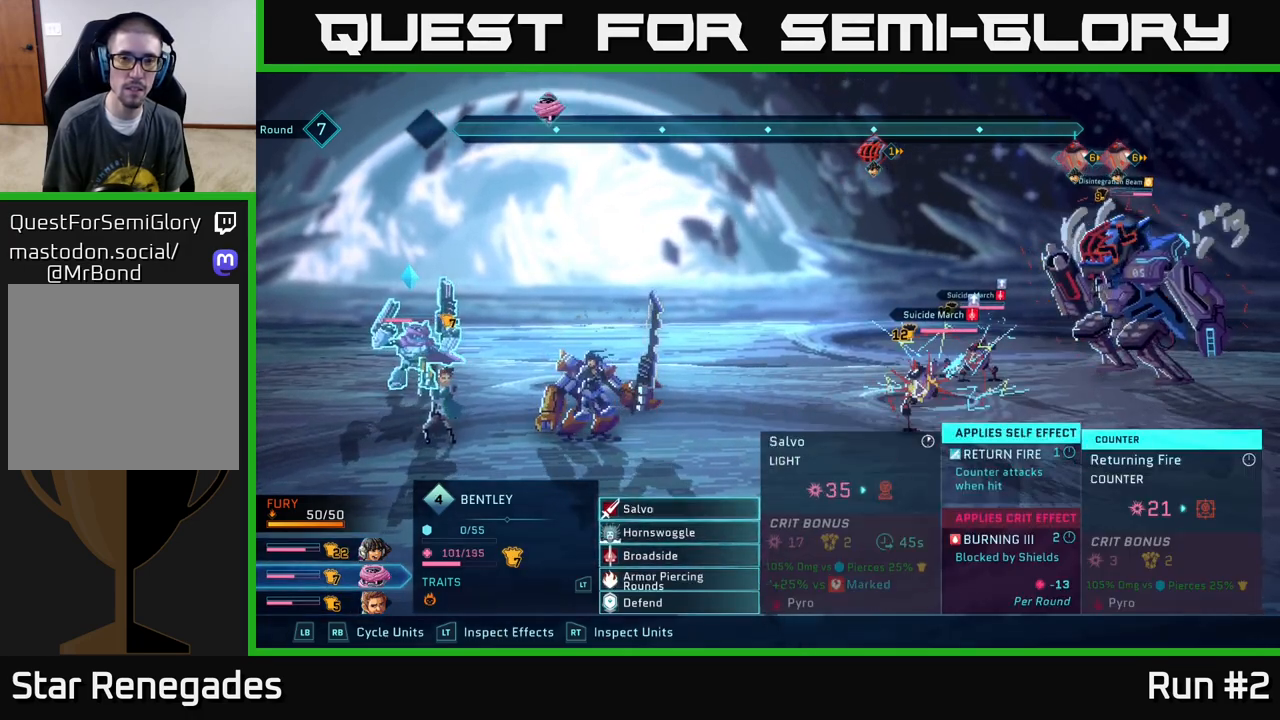
{"buttons": [], "left_stick": "center", "right_stick": "center", "events": [[33, "A", "down"], [167, "A", "up"], [250, "left_stick", "right"], [433, "left_stick", "center"]]}
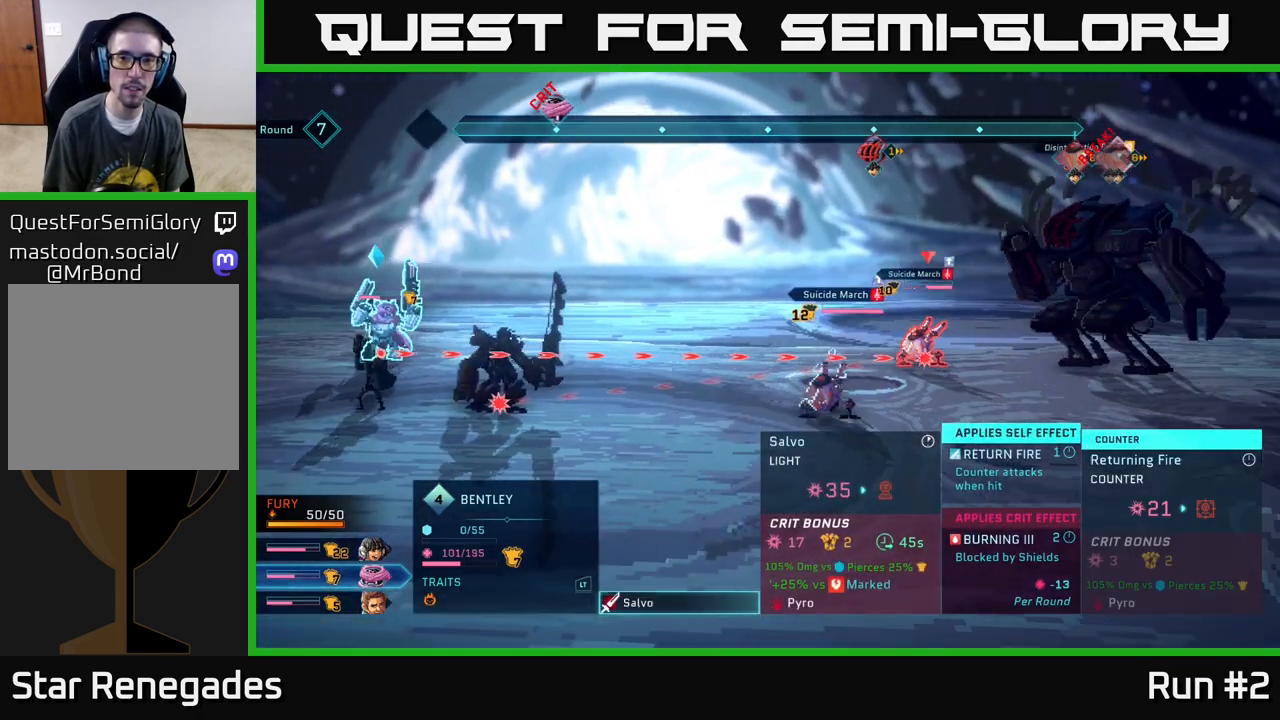
{"buttons": [], "left_stick": "center", "right_stick": "center", "events": [[83, "left_stick", "right"], [200, "left_stick", "down"], [350, "left_stick", "center"]]}
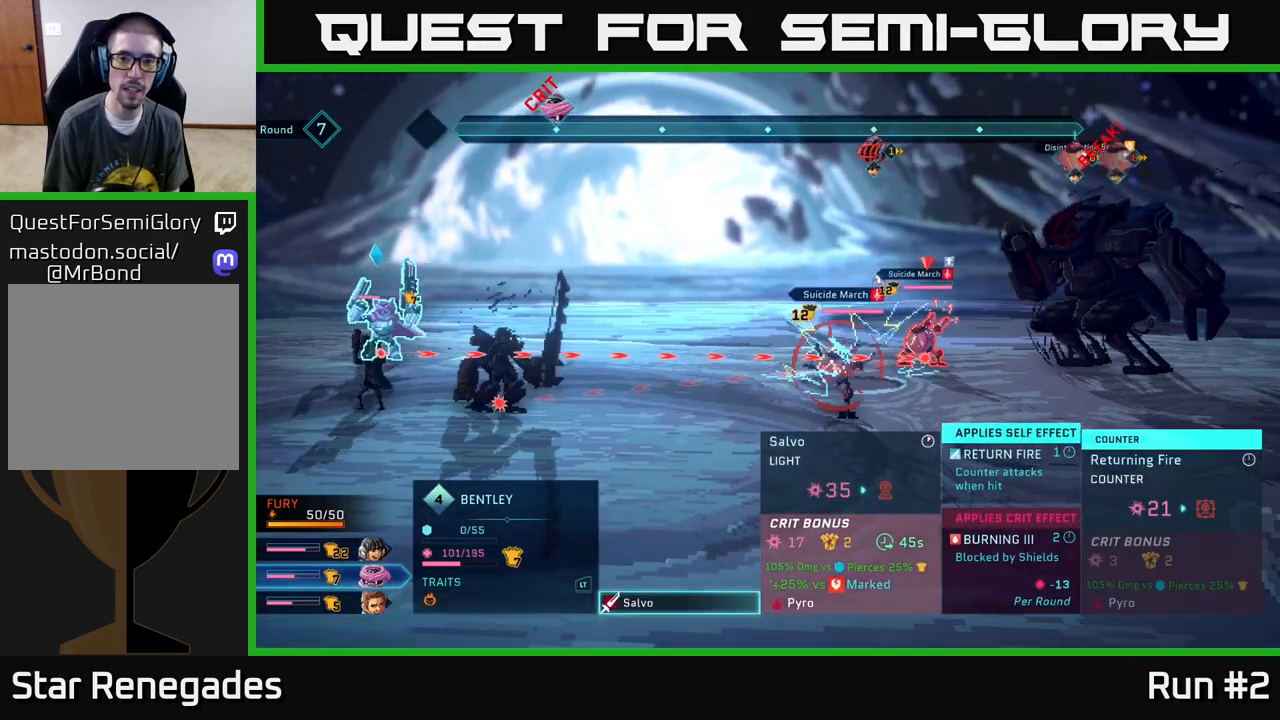
{"buttons": [], "left_stick": "down", "right_stick": "center", "events": [[50, "left_stick", "up"], [217, "left_stick", "center"], [383, "left_stick", "down"]]}
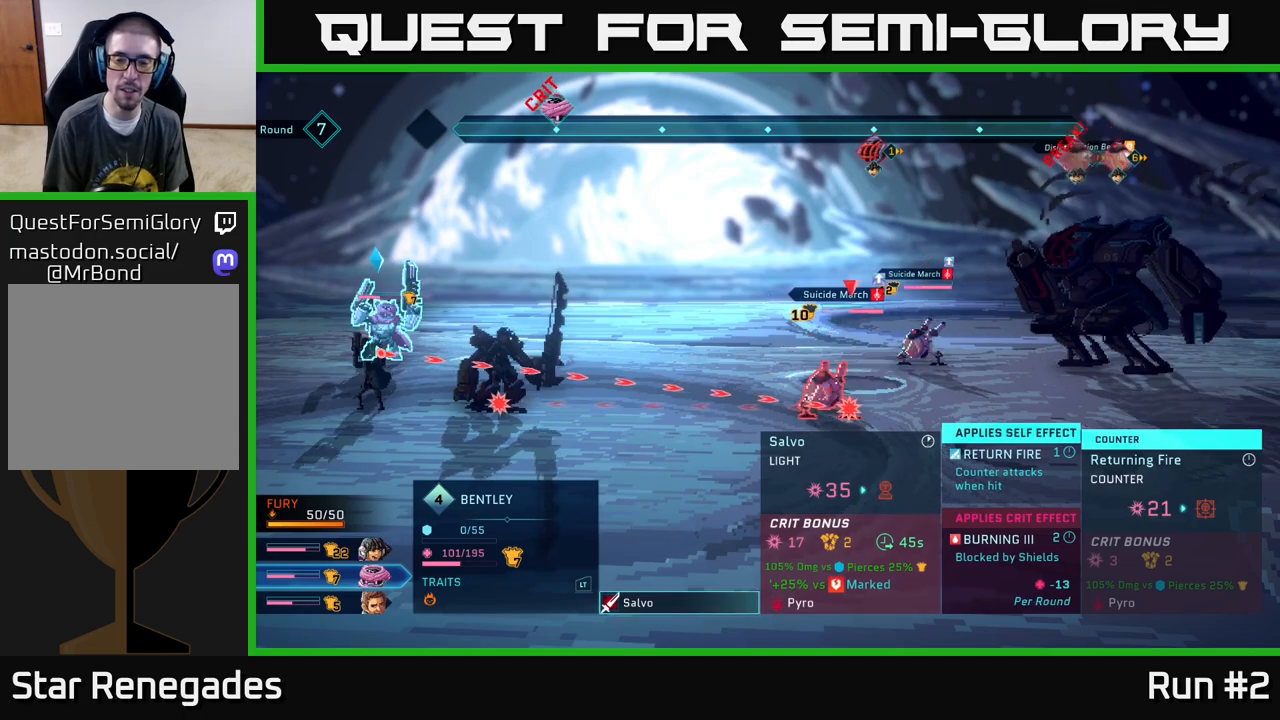
{"buttons": [], "left_stick": "center", "right_stick": "center", "events": [[83, "left_stick", "center"], [150, "left_stick", "up"], [350, "left_stick", "center"]]}
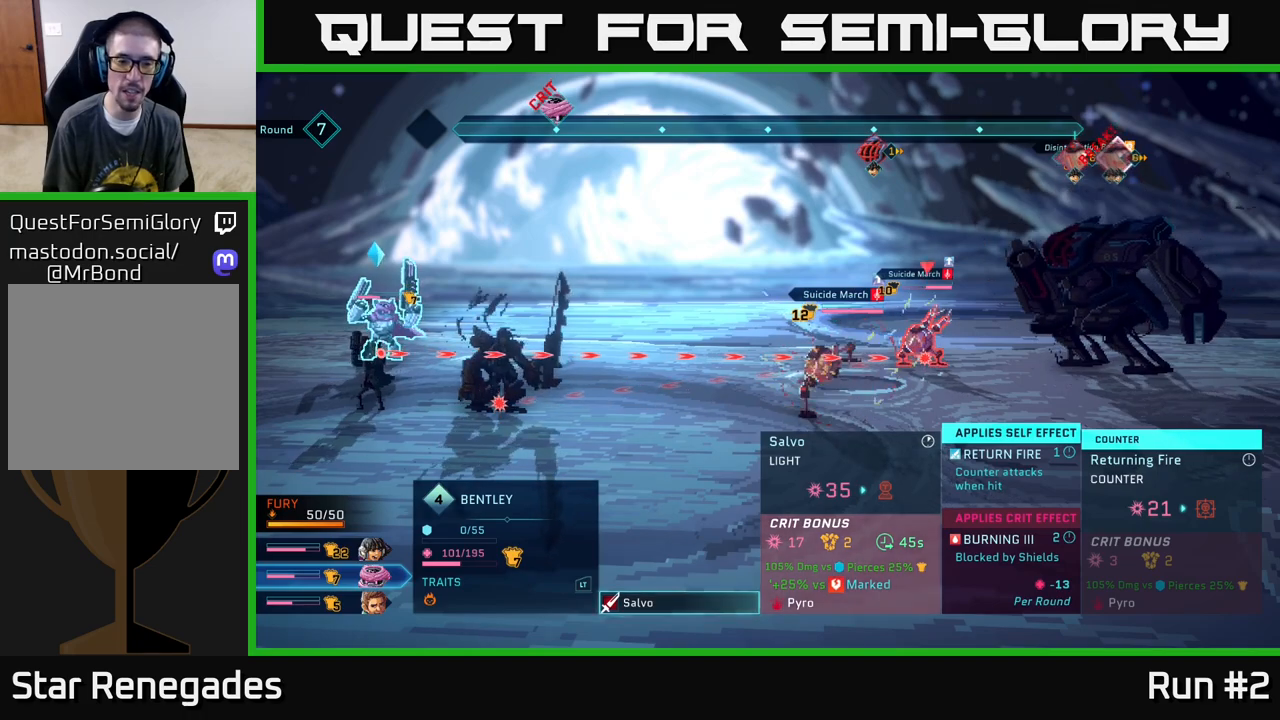
{"buttons": [], "left_stick": "center", "right_stick": "center", "events": [[50, "B", "down"], [150, "B", "up"]]}
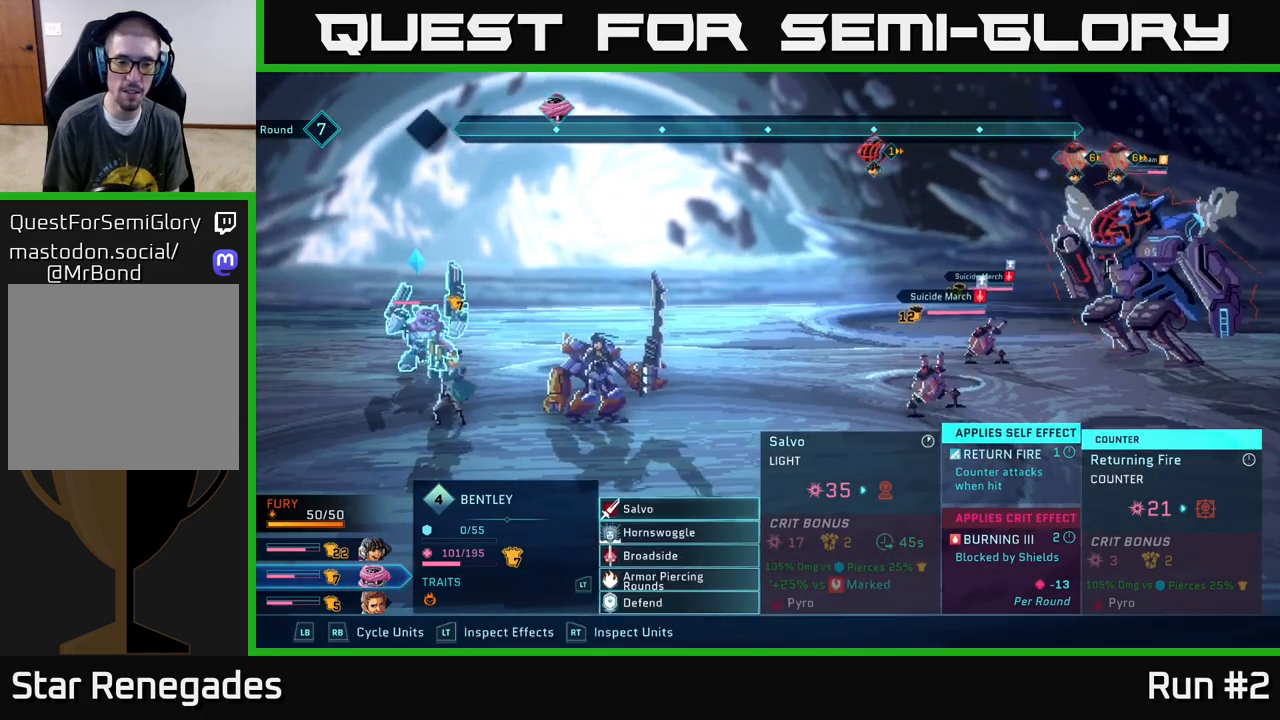
{"buttons": [], "left_stick": "down", "right_stick": "center", "events": [[83, "left_stick", "down"], [283, "left_stick", "center"], [400, "left_stick", "down"]]}
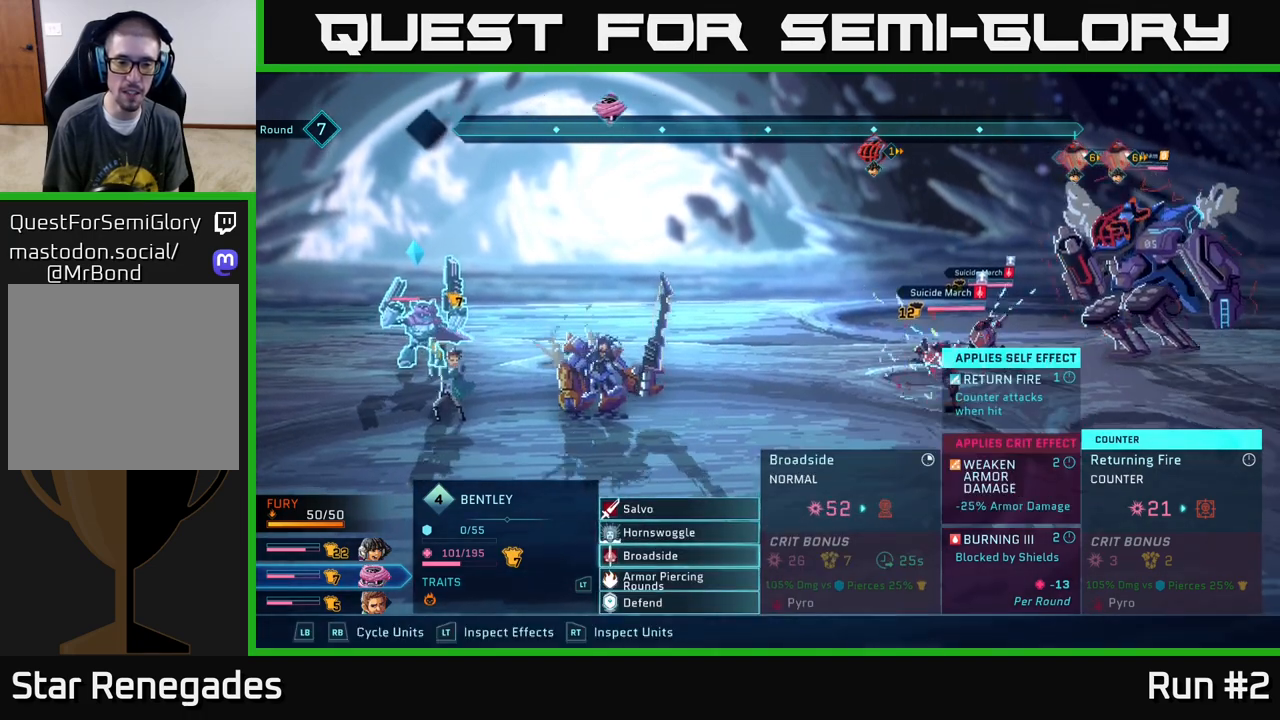
{"buttons": [], "left_stick": "center", "right_stick": "center", "events": [[83, "left_stick", "center"], [367, "A", "down"], [417, "A", "up"]]}
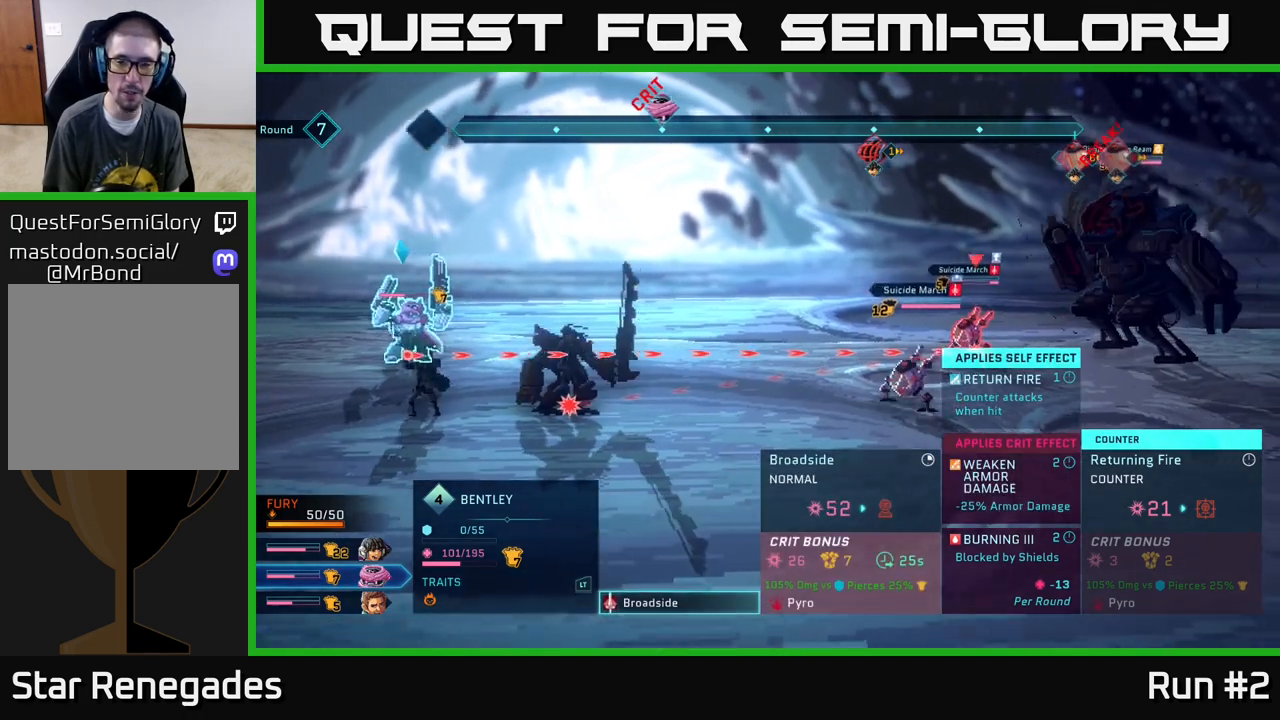
{"buttons": [], "left_stick": "center", "right_stick": "center", "events": [[183, "left_stick", "down"], [400, "left_stick", "center"]]}
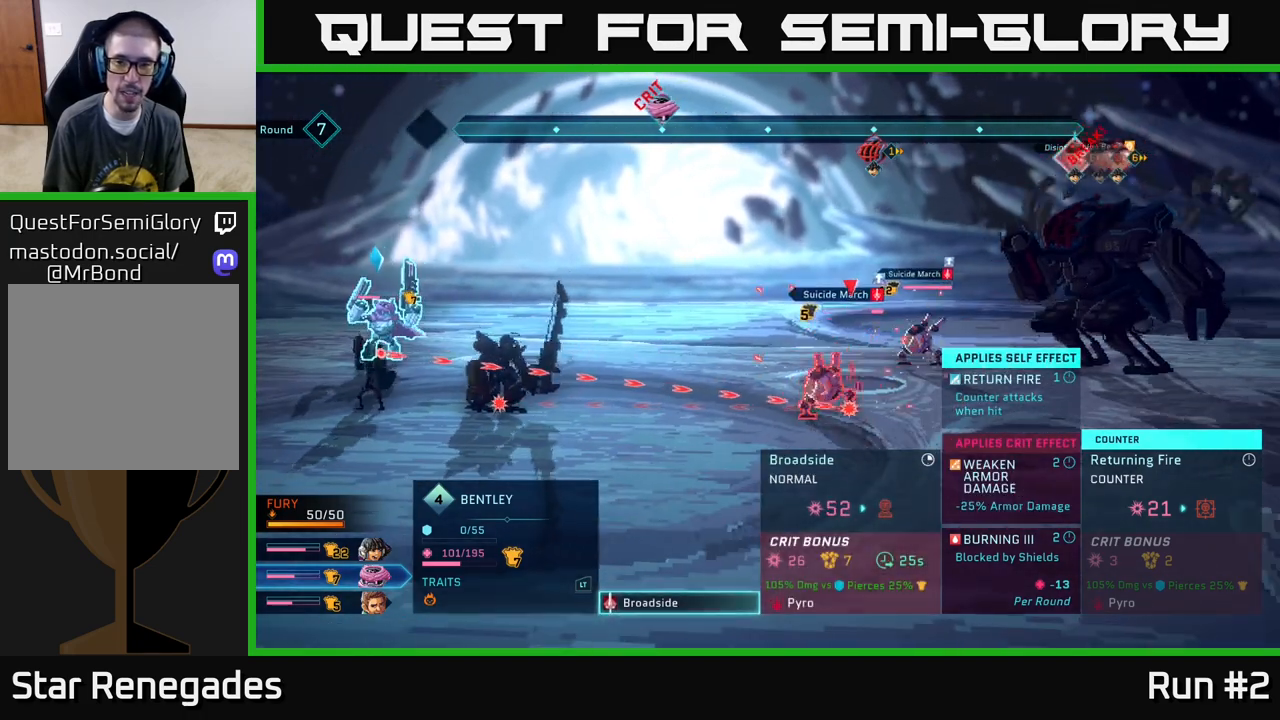
{"buttons": [], "left_stick": "center", "right_stick": "center", "events": [[150, "left_stick", "up"], [317, "left_stick", "center"]]}
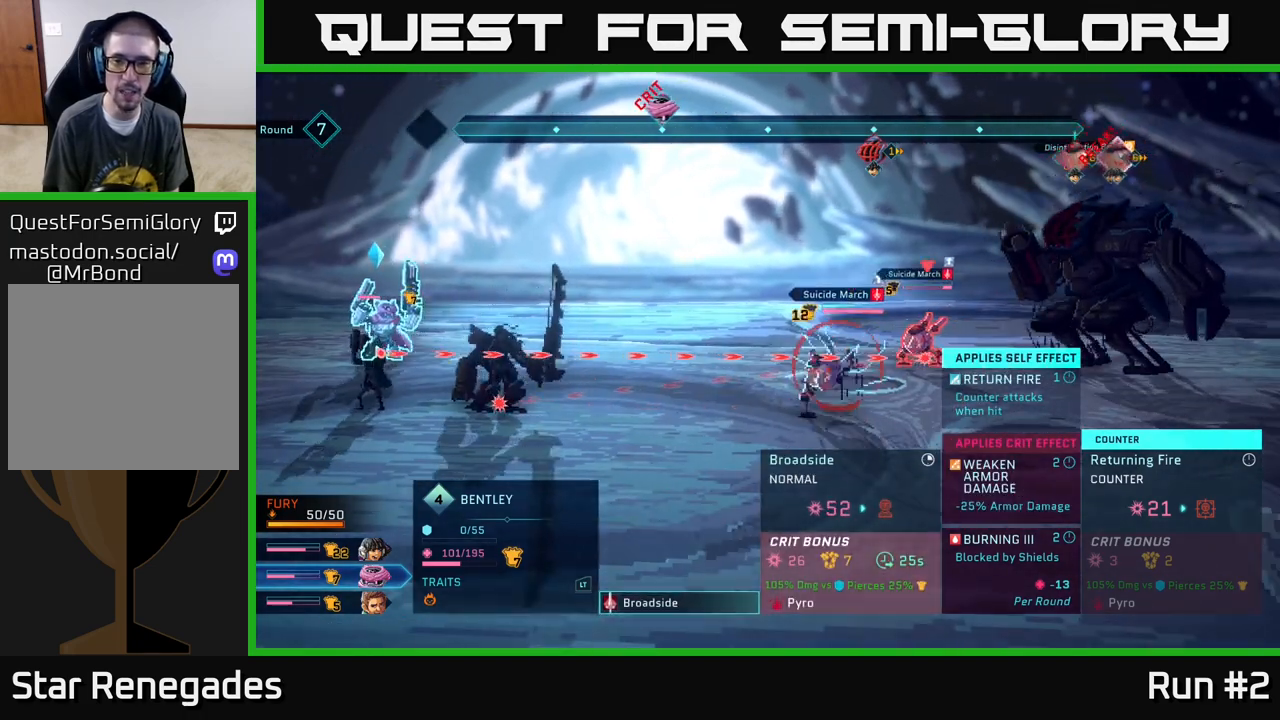
{"buttons": [], "left_stick": "up", "right_stick": "center", "events": [[67, "left_stick", "down"], [333, "left_stick", "up"]]}